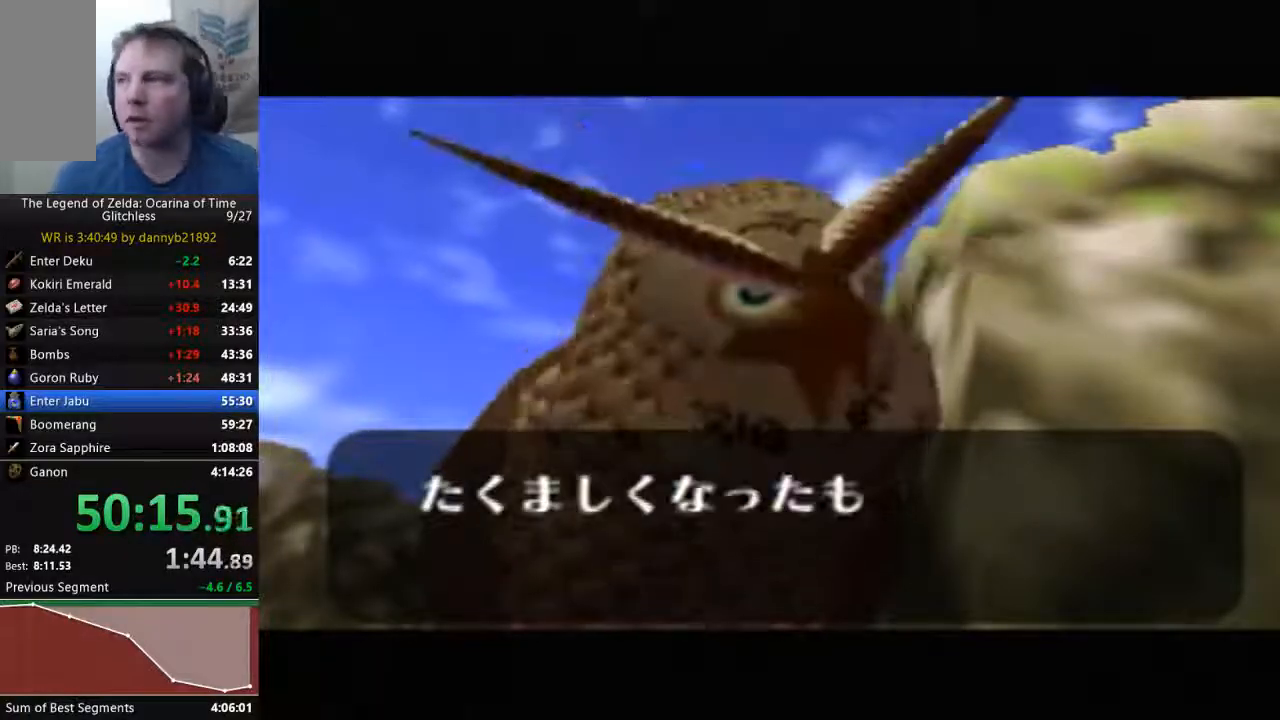
Gameplay with a controller (Nintendo layout); each line is a JSON object with the inputs held at the frame after it (dt_ms = milliseconds from this image to that frame). "events" lists button and stick changes between this image and that frame as [ms after this image, input, new state], when the widget could be followed in between. Not read: L3 R3 Z.
{"dt_ms": 500, "buttons": ["A", "B"], "left_stick": "center", "events": [[67, "A", "up"], [133, "B", "up"], [233, "A", "down"], [267, "B", "down"], [333, "A", "up"], [400, "B", "up"], [433, "A", "down"], [467, "B", "down"]]}
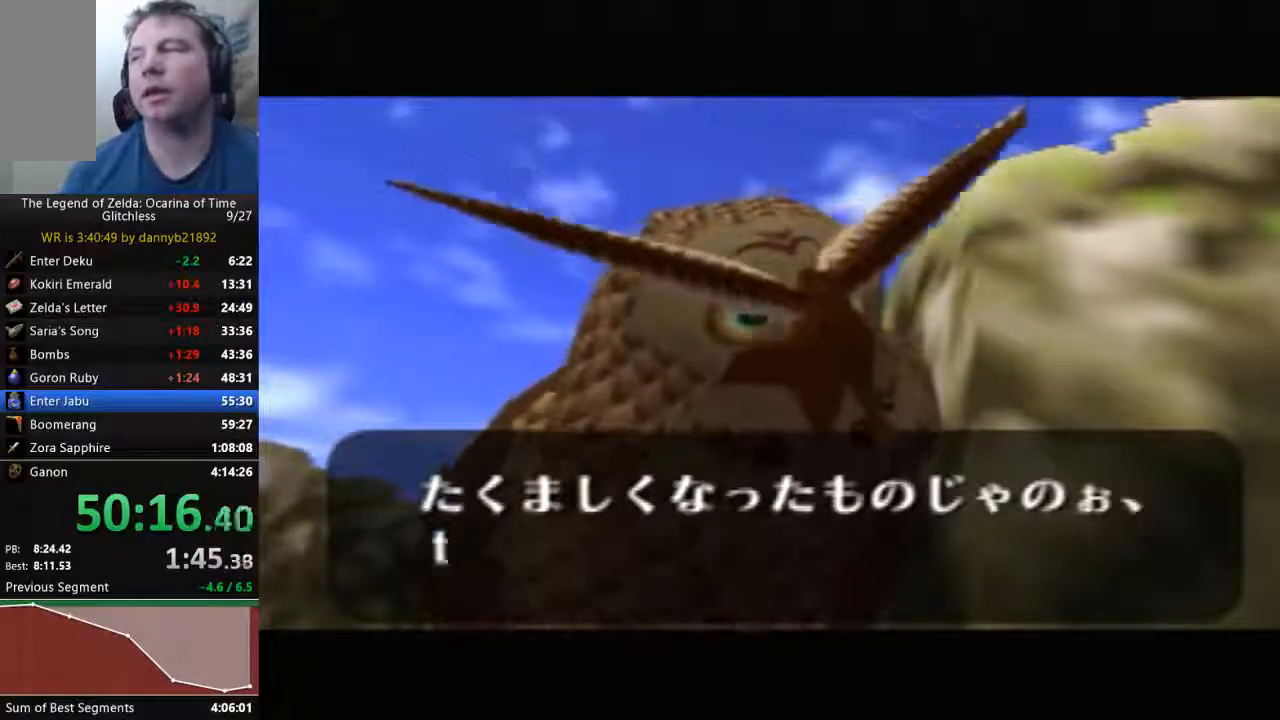
{"dt_ms": 500, "buttons": ["B"], "left_stick": "center", "events": [[67, "A", "up"], [167, "A", "down"], [167, "B", "up"], [233, "B", "down"], [267, "A", "up"], [400, "A", "down"], [467, "A", "up"]]}
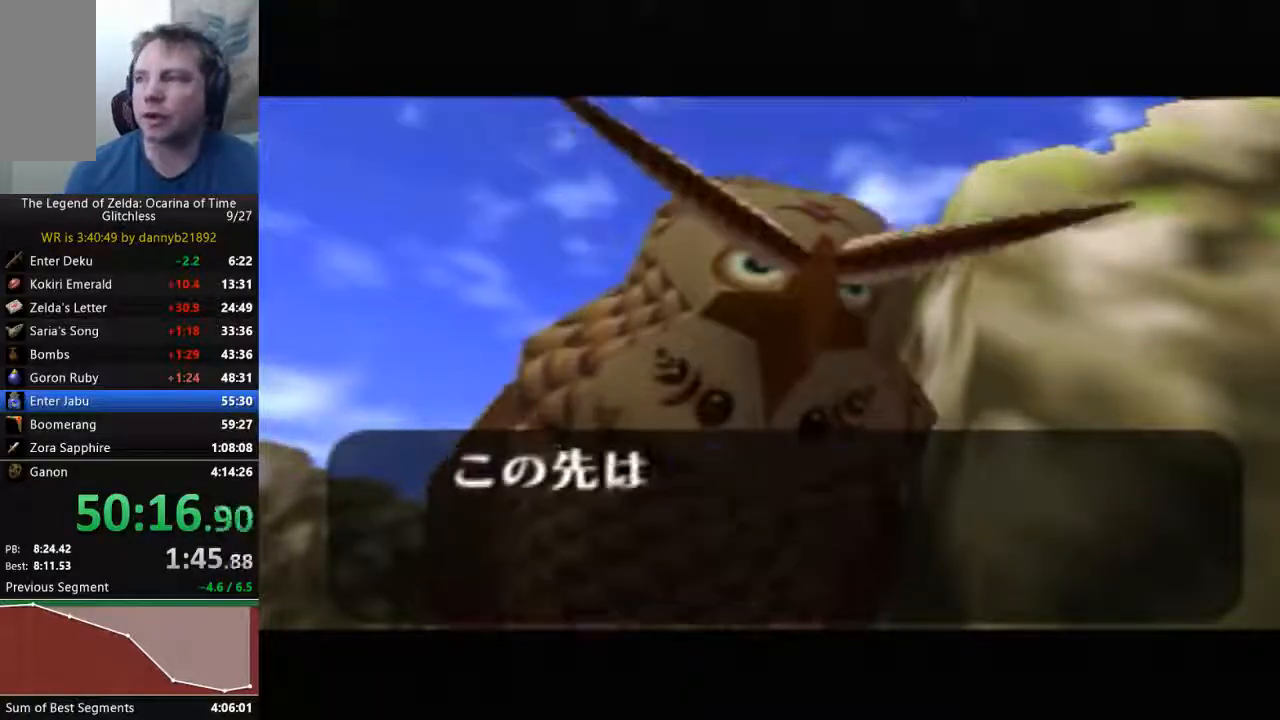
{"dt_ms": 500, "buttons": ["A"], "left_stick": "center", "events": [[100, "A", "down"], [100, "B", "up"], [200, "A", "up"], [233, "B", "down"], [333, "A", "down"], [333, "B", "up"], [400, "A", "up"], [400, "B", "down"], [500, "A", "down"], [500, "B", "up"]]}
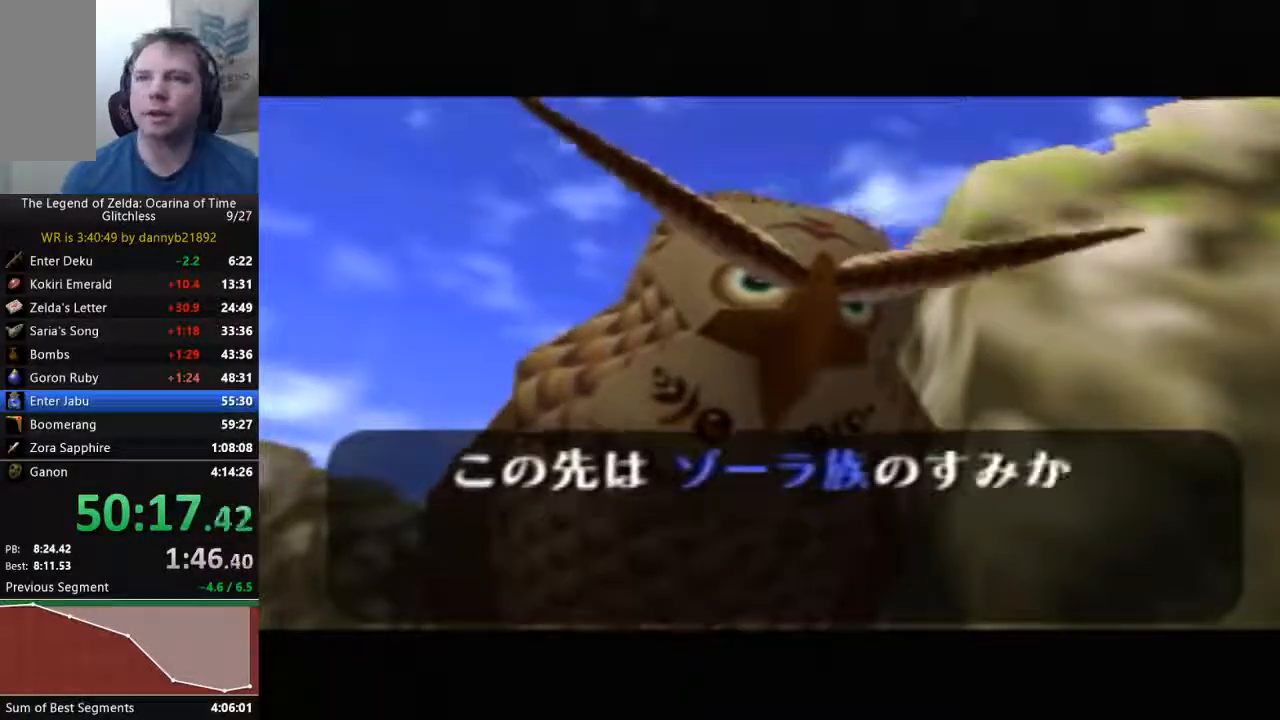
{"dt_ms": 500, "buttons": ["A"], "left_stick": "center", "events": [[100, "B", "down"], [133, "A", "up"], [233, "A", "down"], [233, "B", "up"], [333, "A", "up"], [367, "B", "down"], [400, "B", "up"], [467, "A", "down"]]}
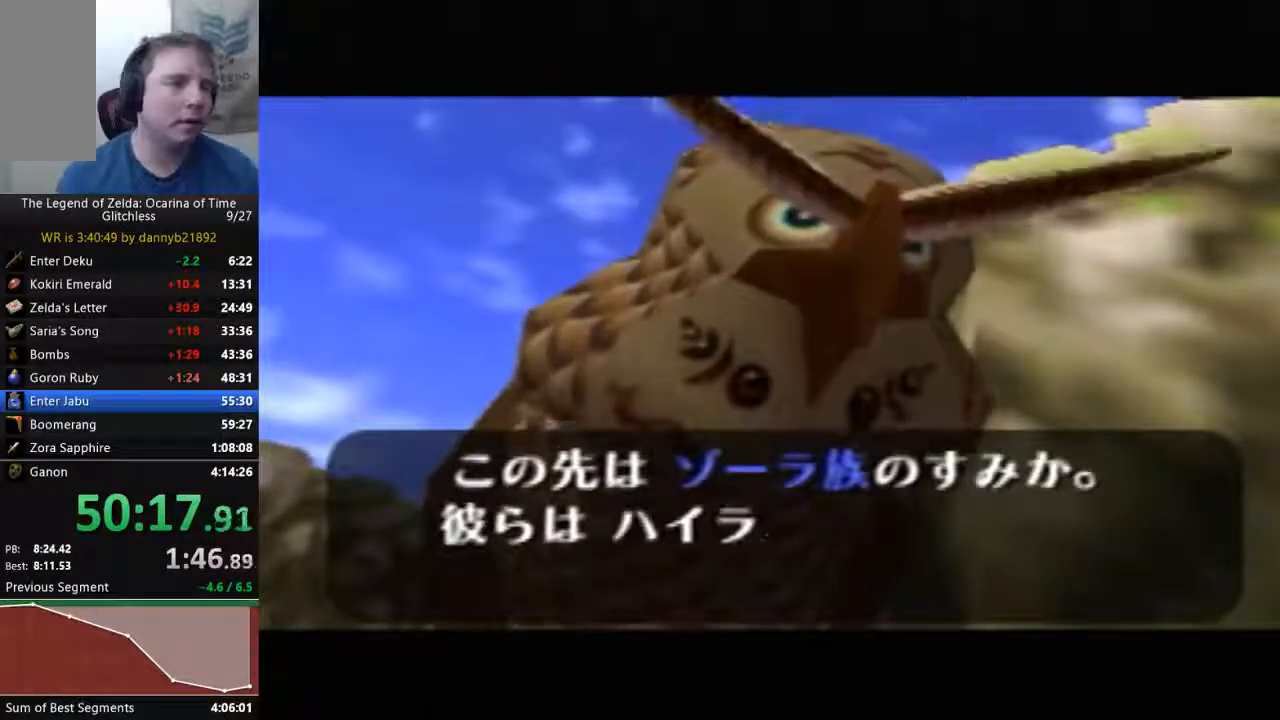
{"dt_ms": 500, "buttons": ["B"], "left_stick": "center", "events": [[33, "A", "up"], [67, "B", "down"], [133, "A", "down"], [133, "B", "up"], [267, "A", "up"], [267, "B", "down"], [333, "B", "up"], [367, "A", "down"], [433, "B", "down"], [467, "A", "up"]]}
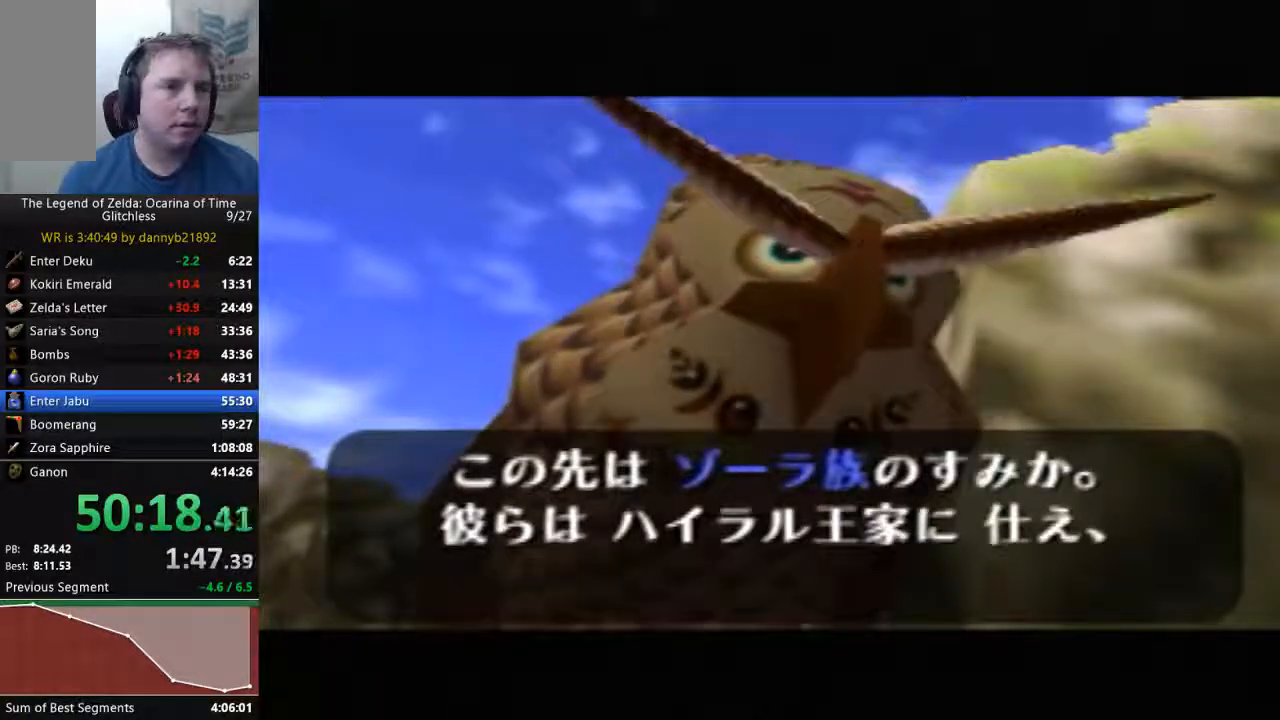
{"dt_ms": 500, "buttons": ["A"], "left_stick": "center", "events": [[67, "A", "down"], [67, "B", "up"], [167, "B", "down"], [200, "A", "up"], [267, "B", "up"], [300, "A", "down"], [400, "A", "up"], [400, "B", "down"], [500, "A", "down"], [500, "B", "up"]]}
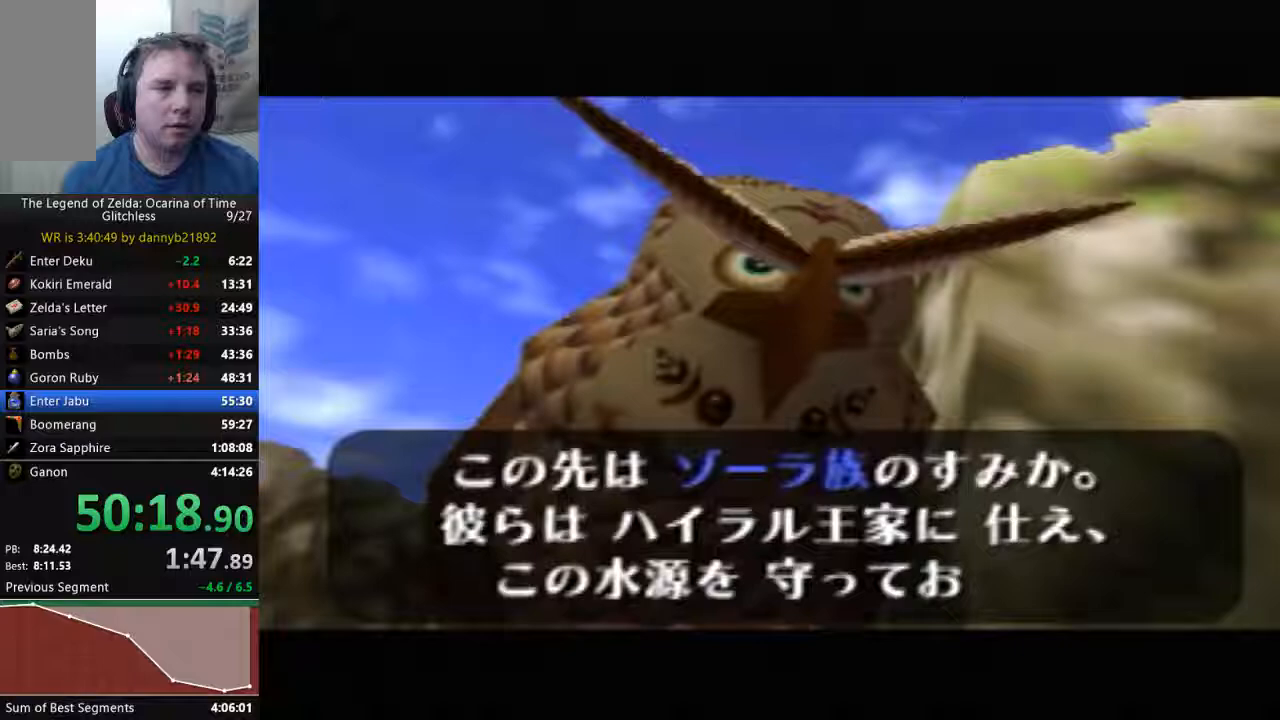
{"dt_ms": 500, "buttons": ["A"], "left_stick": "center", "events": [[100, "A", "up"], [100, "B", "down"], [233, "A", "down"], [233, "B", "up"], [333, "A", "up"], [333, "B", "down"], [400, "B", "up"], [467, "A", "down"]]}
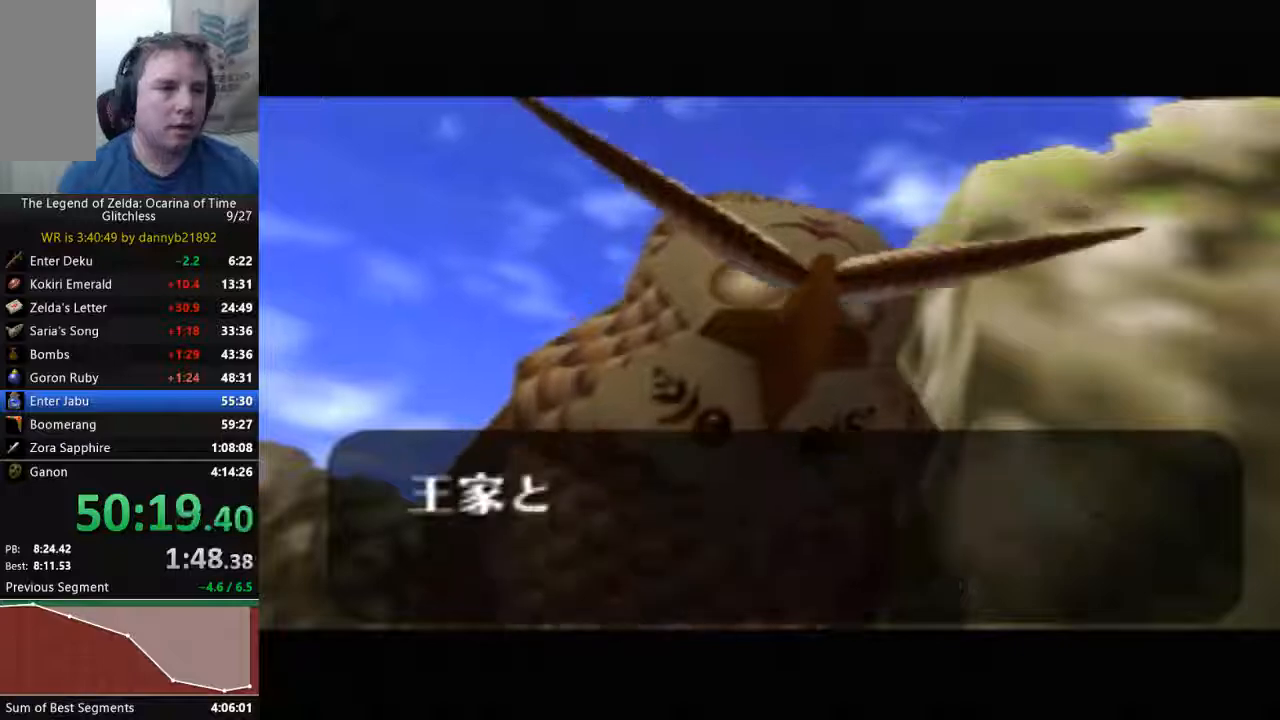
{"dt_ms": 500, "buttons": ["B"], "left_stick": "center", "events": [[33, "A", "up"], [33, "B", "down"], [100, "B", "up"], [133, "A", "down"], [267, "B", "down"], [300, "A", "up"], [367, "A", "down"], [367, "B", "up"], [433, "B", "down"], [467, "A", "up"]]}
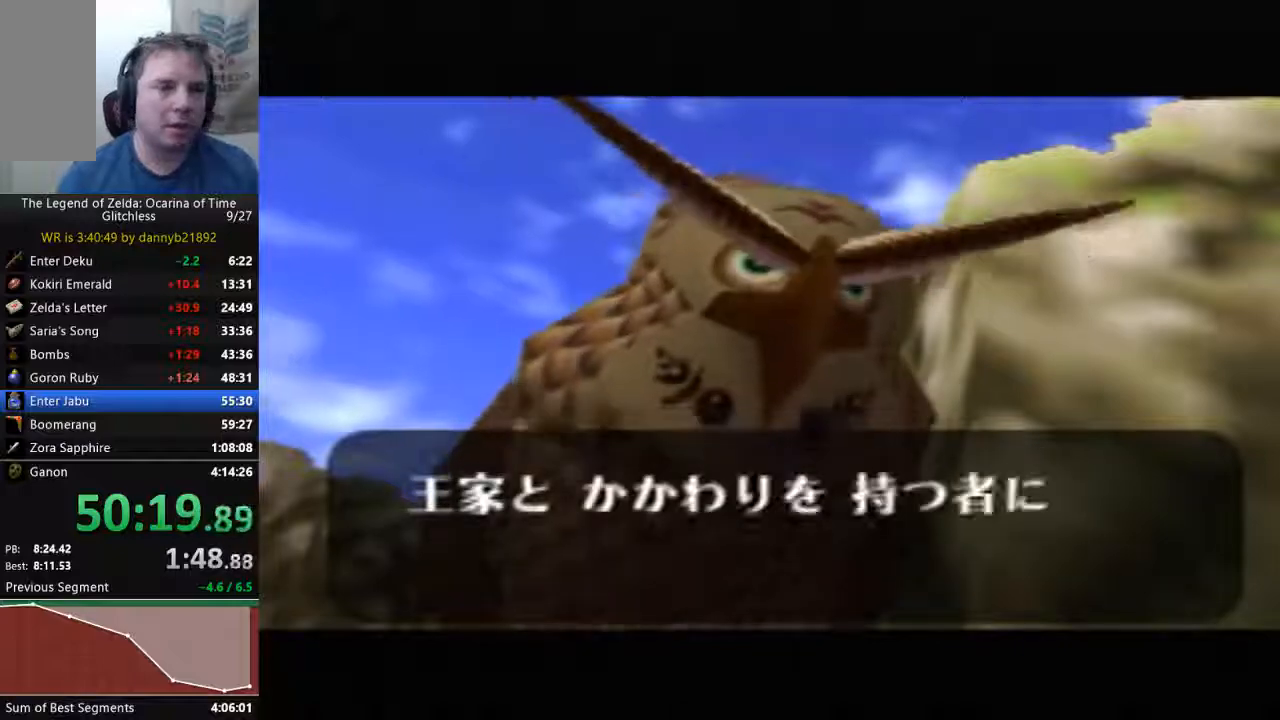
{"dt_ms": 500, "buttons": ["A"], "left_stick": "center", "events": [[33, "B", "up"], [67, "A", "down"], [167, "A", "up"], [167, "B", "down"], [233, "B", "up"], [267, "A", "down"], [367, "B", "down"], [400, "A", "up"], [433, "B", "up"], [467, "A", "down"]]}
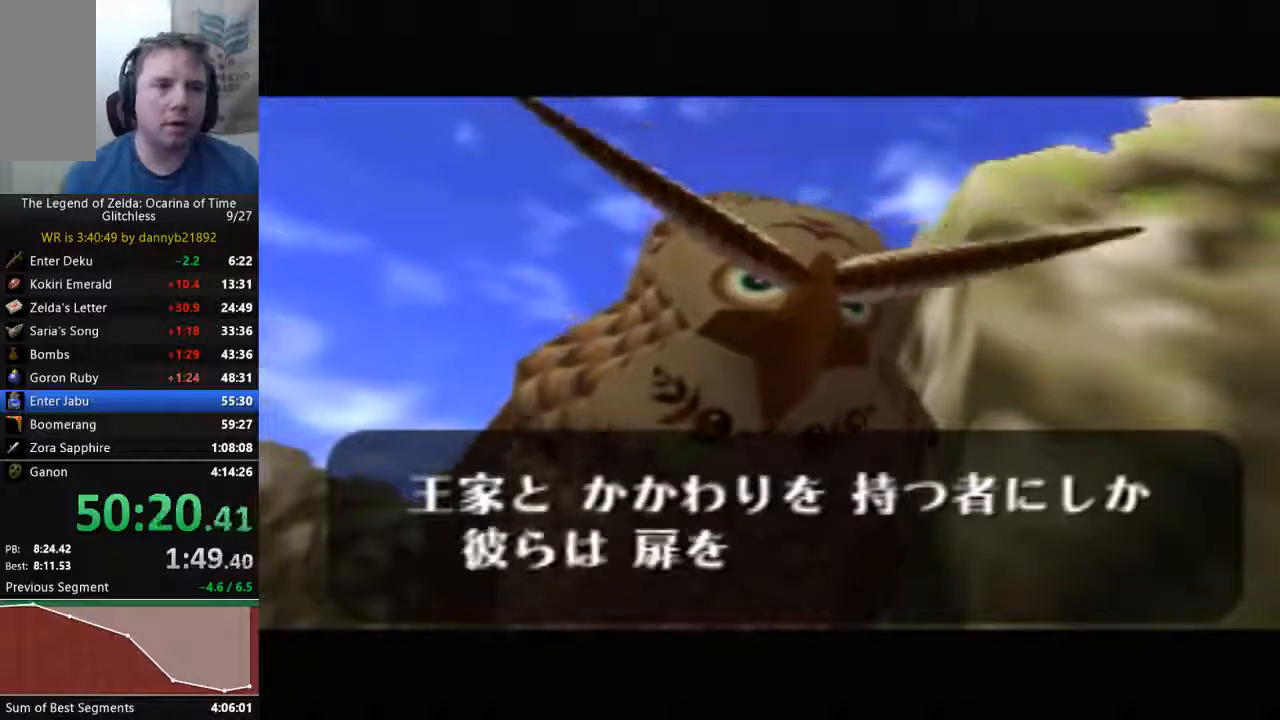
{"dt_ms": 500, "buttons": ["B"], "left_stick": "center", "events": [[67, "A", "up"], [67, "B", "down"], [133, "B", "up"], [167, "A", "down"], [267, "A", "up"], [267, "B", "down"], [400, "A", "down"], [467, "A", "up"]]}
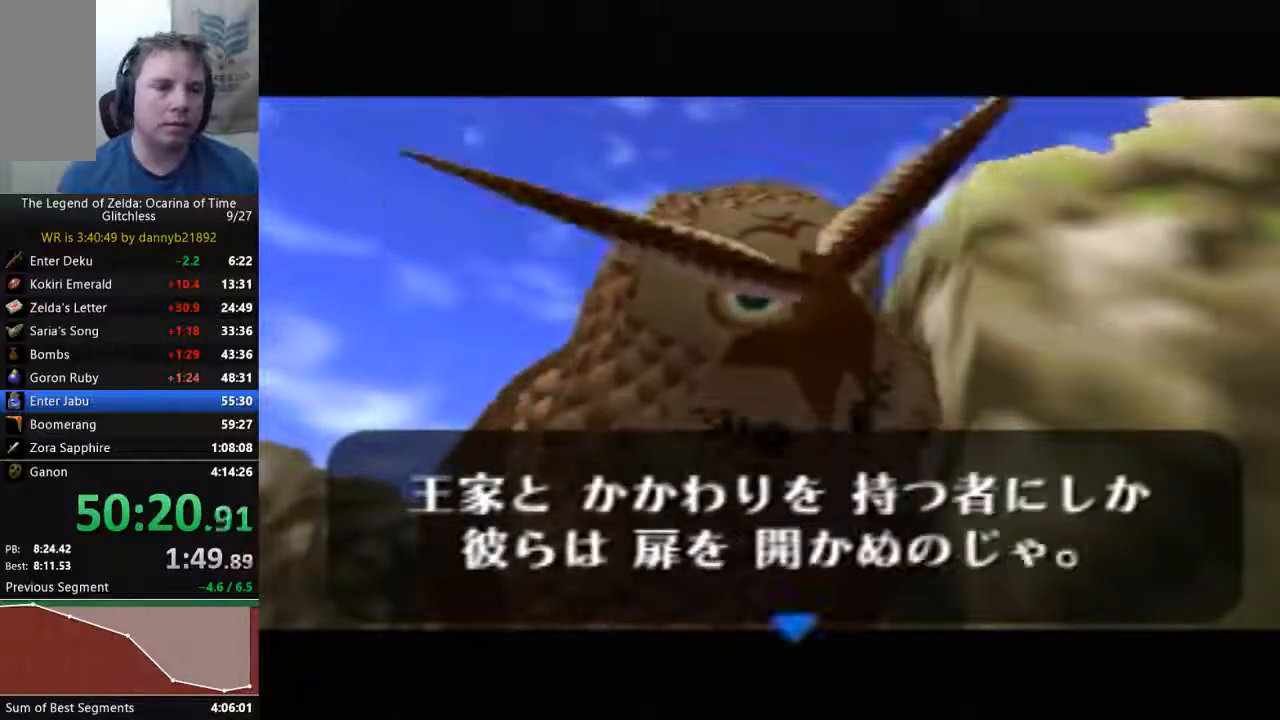
{"dt_ms": 500, "buttons": ["B"], "left_stick": "center", "events": [[33, "A", "down"], [33, "B", "up"], [133, "A", "up"], [133, "B", "down"], [233, "A", "down"], [333, "A", "up"], [433, "A", "down"], [500, "A", "up"]]}
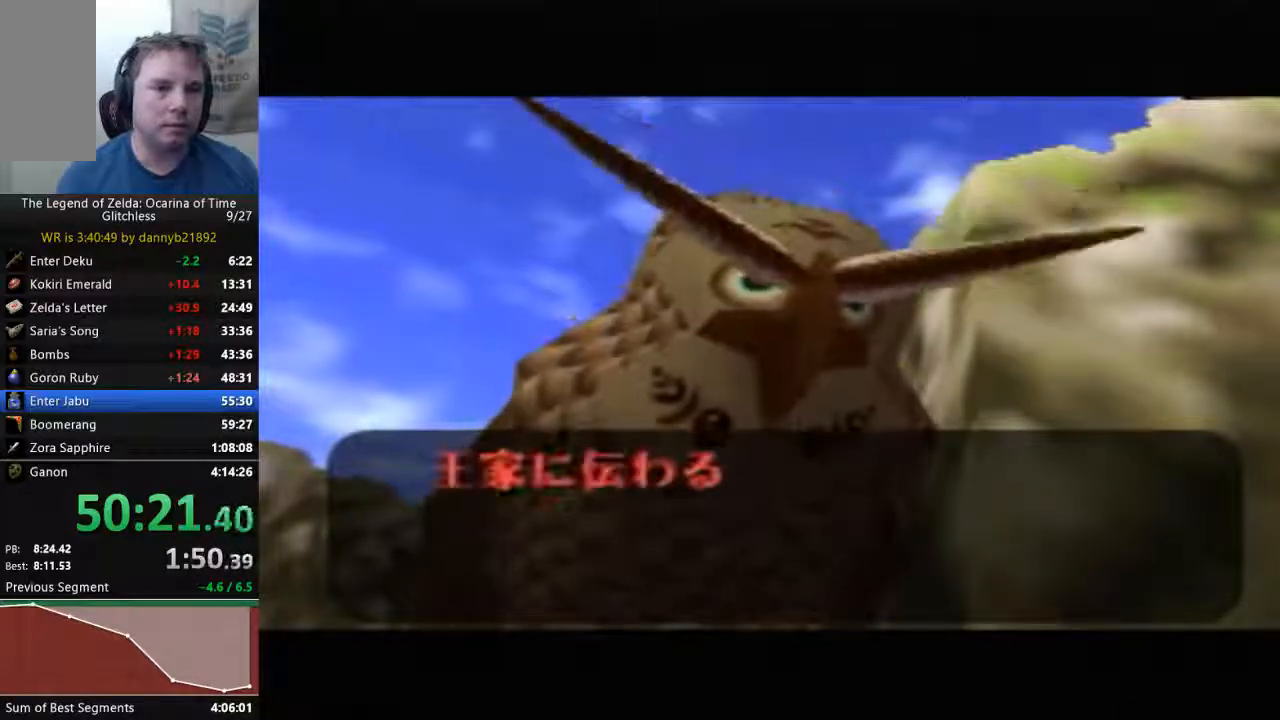
{"dt_ms": 500, "buttons": ["A"], "left_stick": "center", "events": [[100, "A", "down"], [100, "B", "up"], [200, "A", "up"], [200, "B", "down"], [300, "A", "down"], [300, "B", "up"], [400, "A", "up"], [400, "B", "down"], [467, "A", "down"], [467, "B", "up"]]}
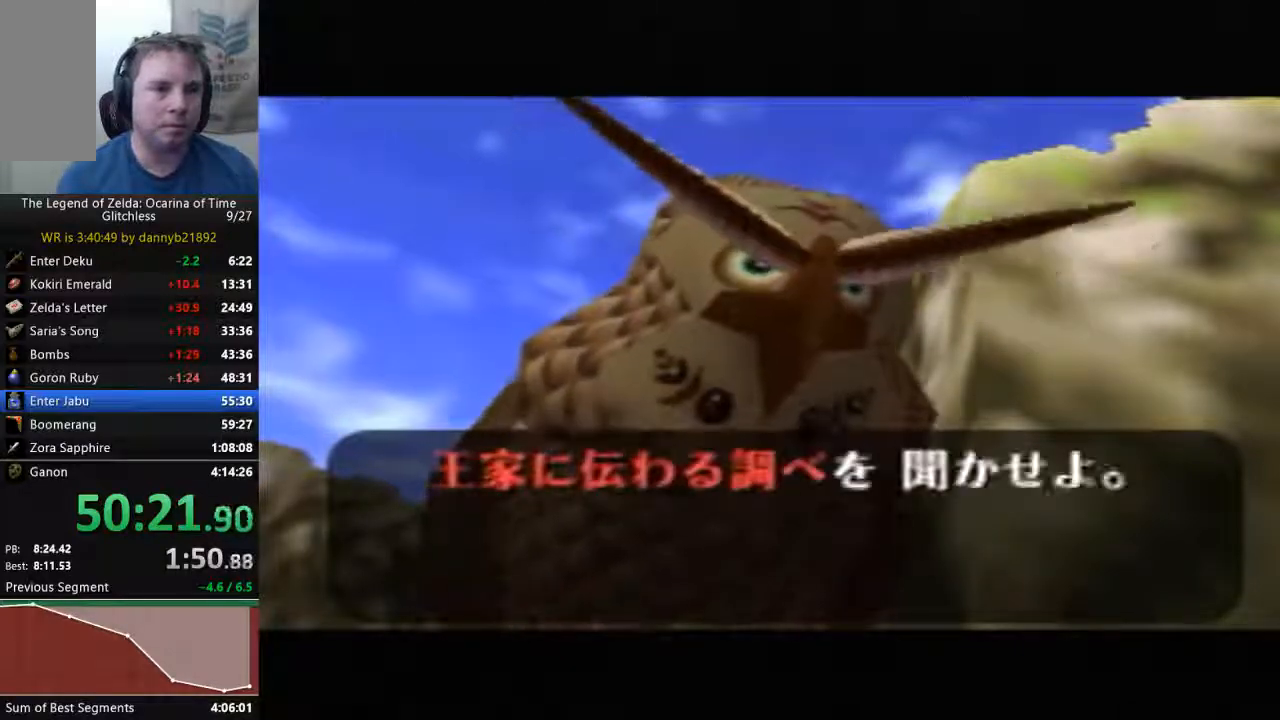
{"dt_ms": 500, "buttons": ["B"], "left_stick": "center", "events": [[67, "A", "up"], [67, "B", "down"], [167, "A", "down"], [167, "B", "up"], [267, "A", "up"], [267, "B", "down"], [367, "A", "down"], [367, "B", "up"], [433, "A", "up"], [467, "B", "down"]]}
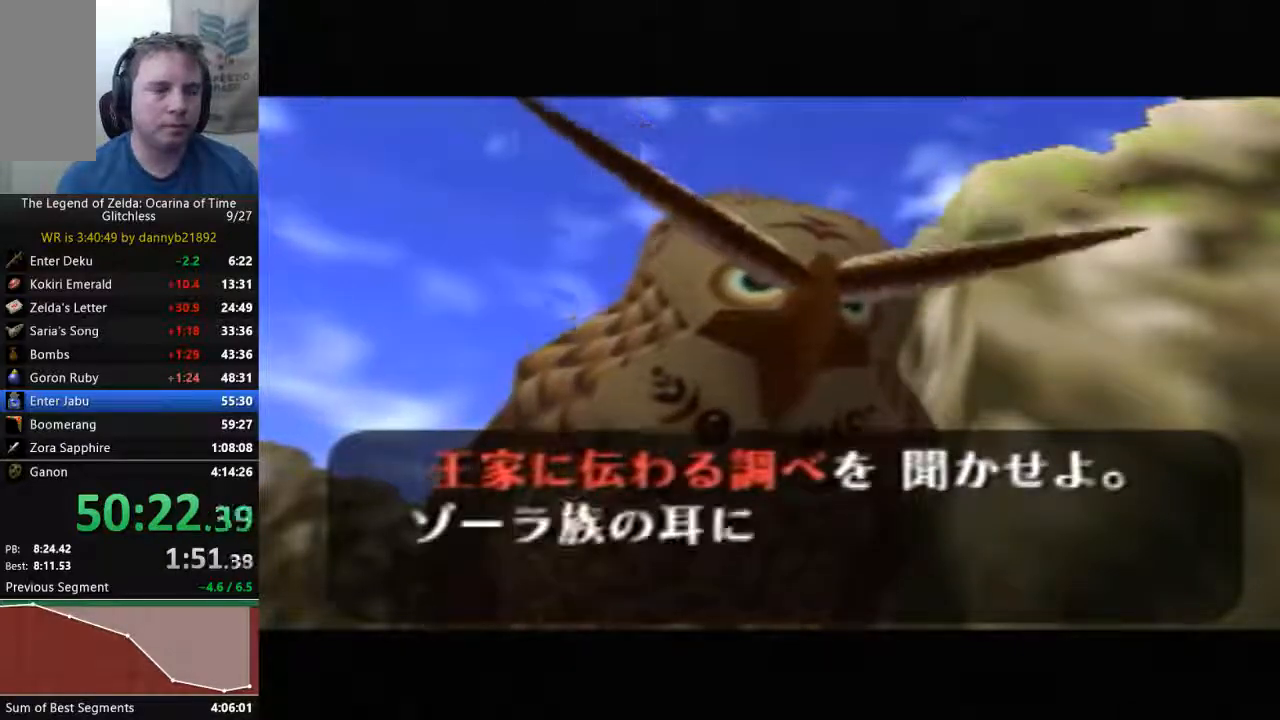
{"dt_ms": 500, "buttons": ["A", "B"], "left_stick": "center", "events": [[33, "A", "down"], [33, "B", "up"], [167, "A", "up"], [167, "B", "down"], [233, "B", "up"], [267, "A", "down"], [333, "A", "up"], [333, "B", "down"], [433, "A", "down"], [433, "B", "up"], [500, "B", "down"]]}
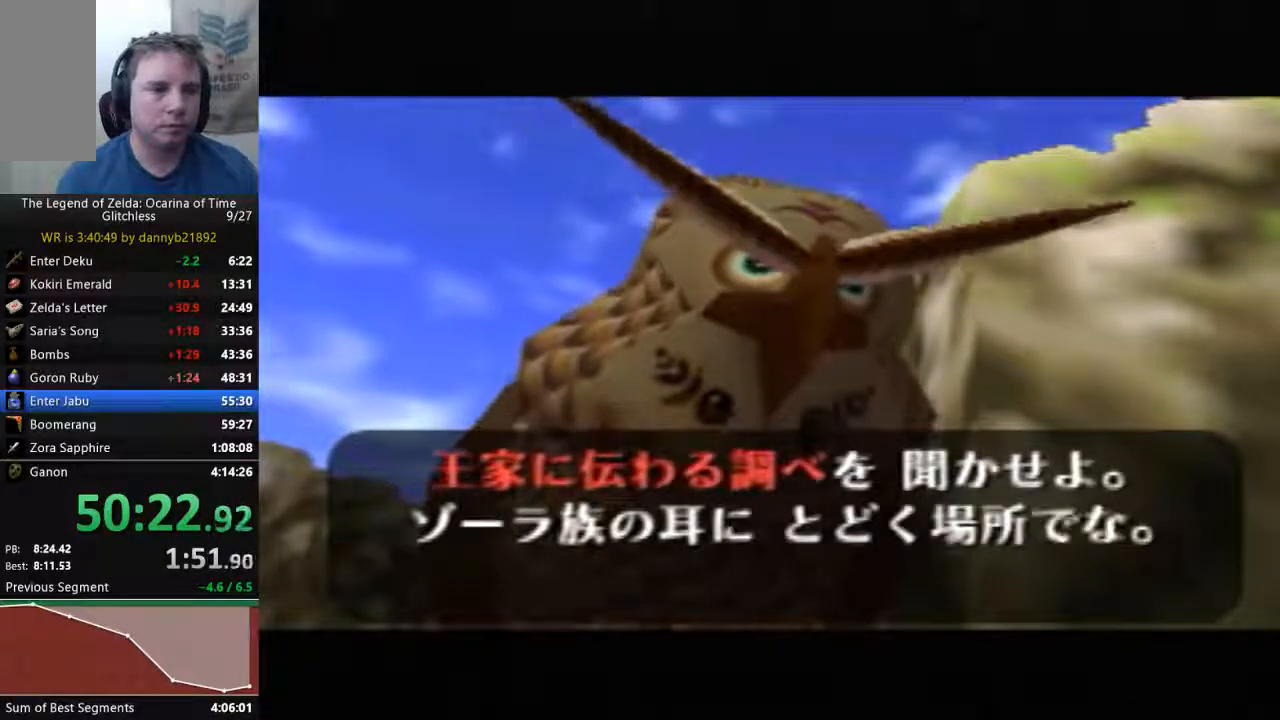
{"dt_ms": 500, "buttons": ["A"], "left_stick": "center", "events": [[33, "A", "up"], [100, "A", "down"], [100, "B", "up"], [200, "A", "up"], [200, "B", "down"], [300, "A", "down"], [300, "B", "up"], [400, "A", "up"], [400, "B", "down"], [467, "A", "down"], [467, "B", "up"]]}
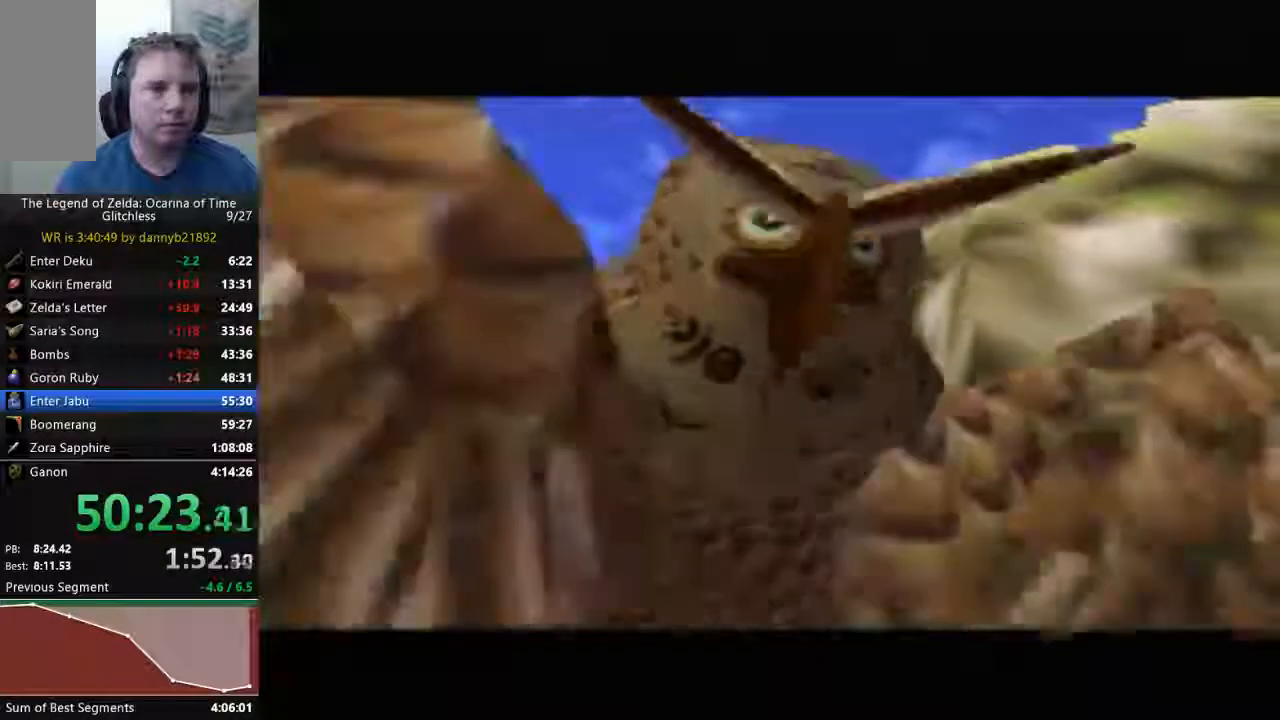
{"dt_ms": 500, "buttons": [], "left_stick": "center", "events": [[100, "A", "up"], [100, "B", "down"], [133, "B", "up"]]}
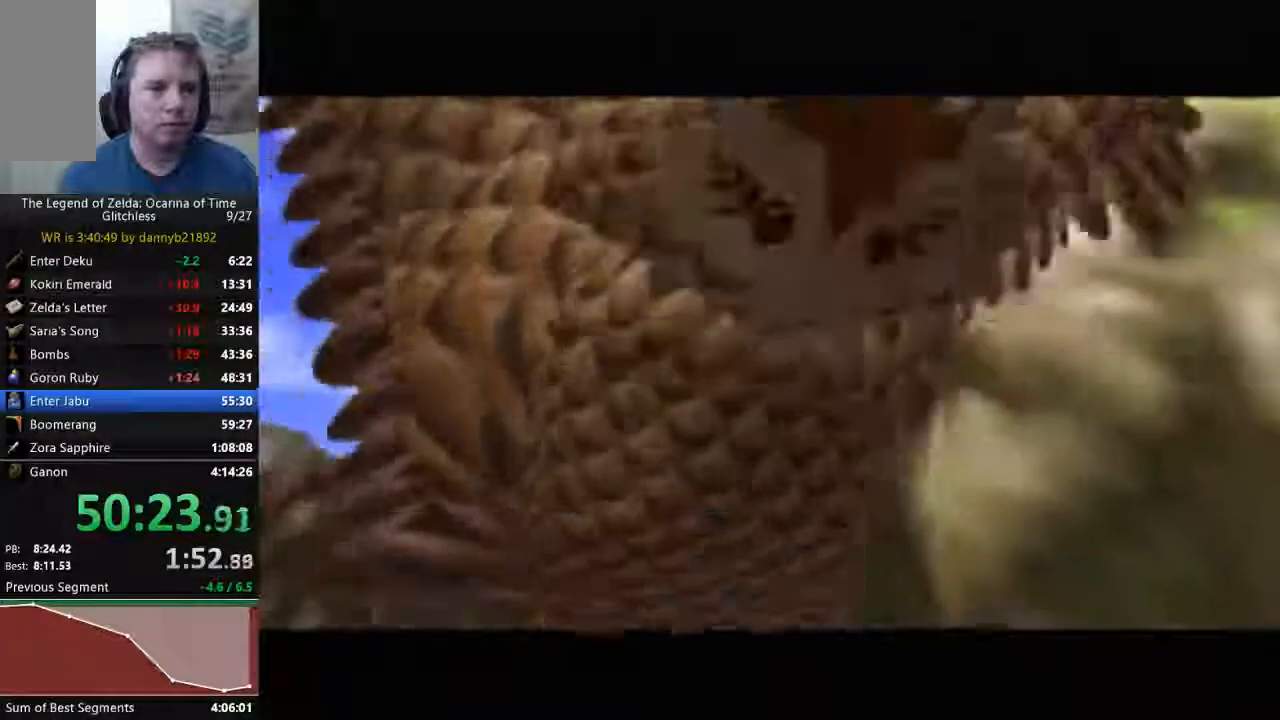
{"dt_ms": 1000, "buttons": [], "left_stick": "center"}
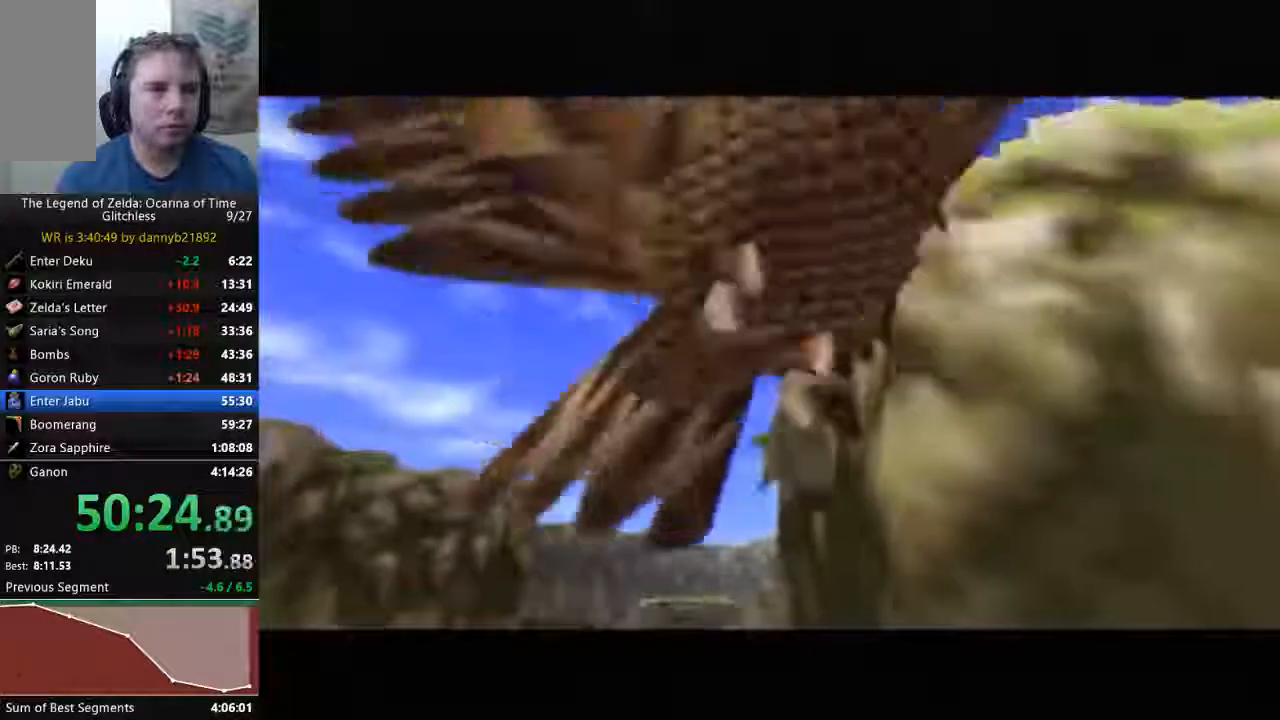
{"dt_ms": 500, "buttons": [], "left_stick": "center", "events": []}
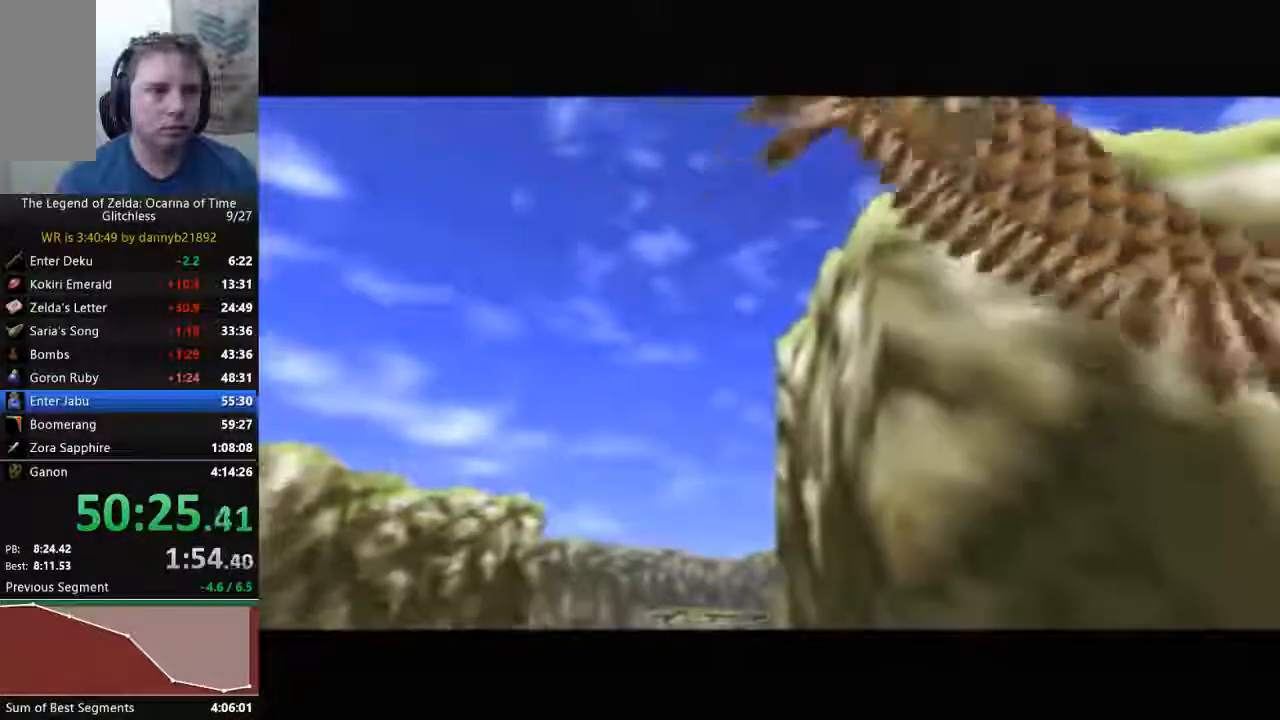
{"dt_ms": 500, "buttons": [], "left_stick": "center", "events": []}
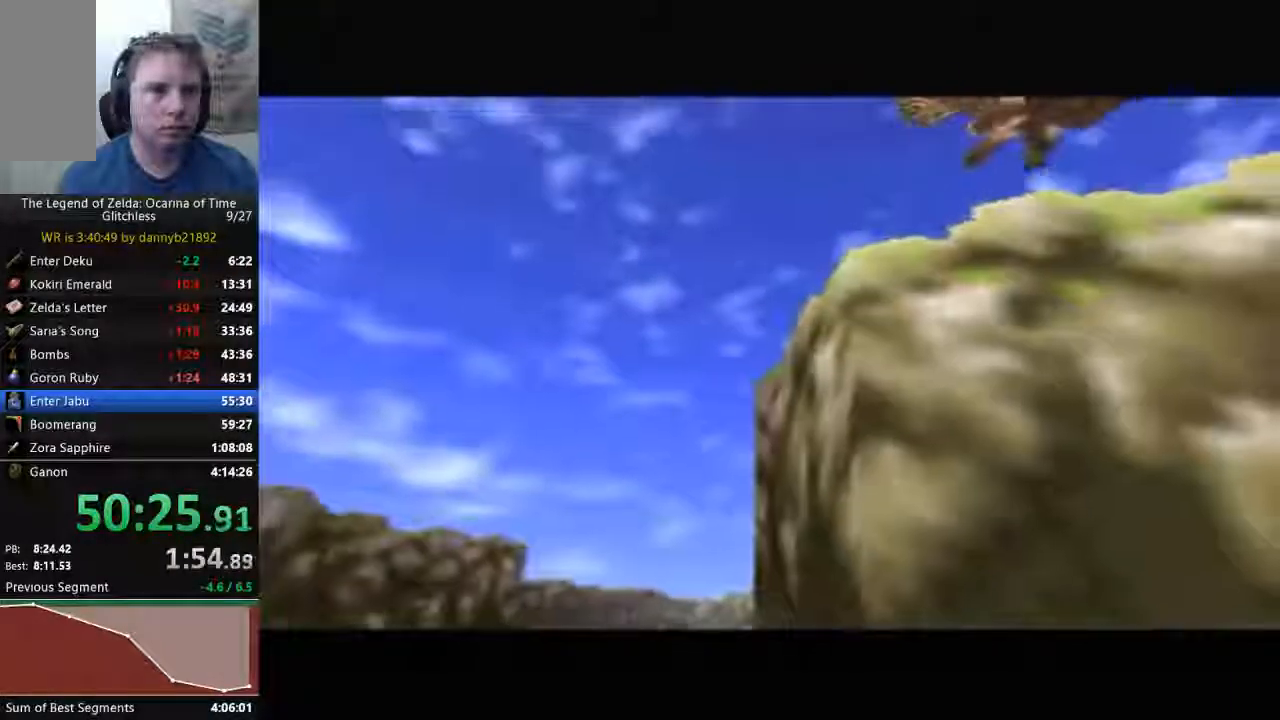
{"dt_ms": 500, "buttons": [], "left_stick": "center", "events": []}
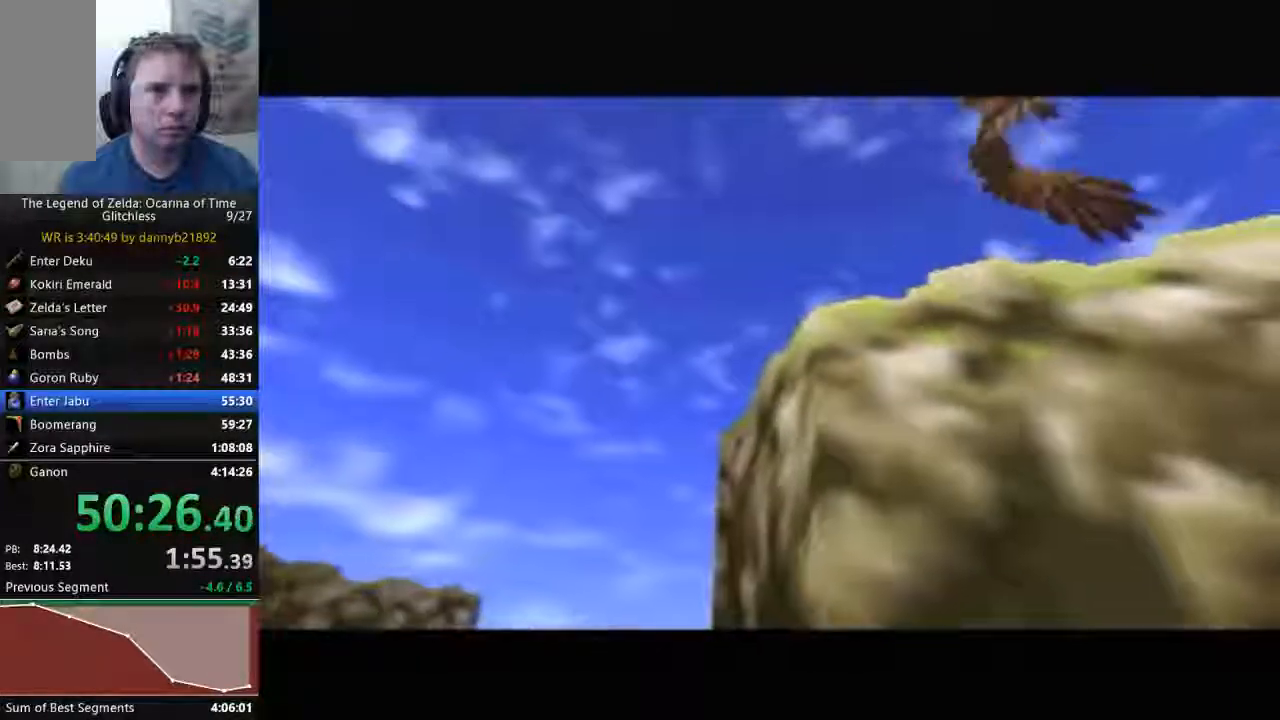
{"dt_ms": 500, "buttons": [], "left_stick": "center", "events": []}
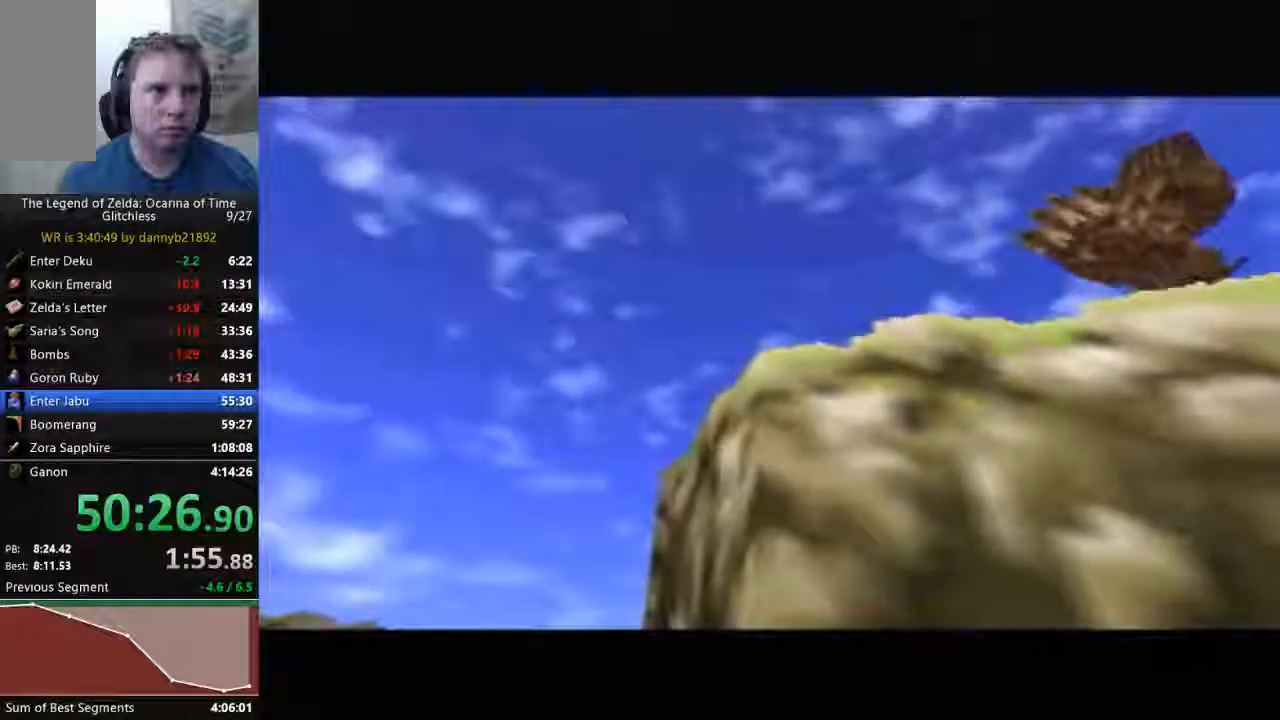
{"dt_ms": 500, "buttons": [], "left_stick": "center", "events": []}
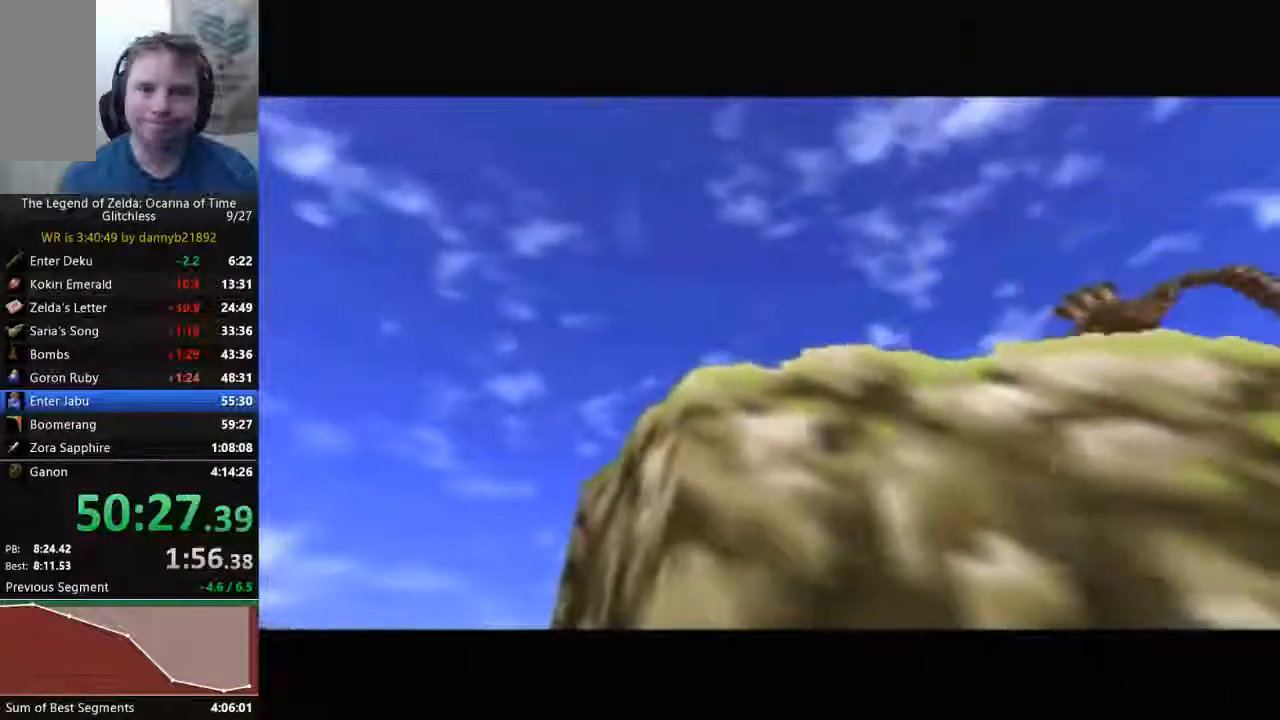
{"dt_ms": 500, "buttons": [], "left_stick": "center", "events": []}
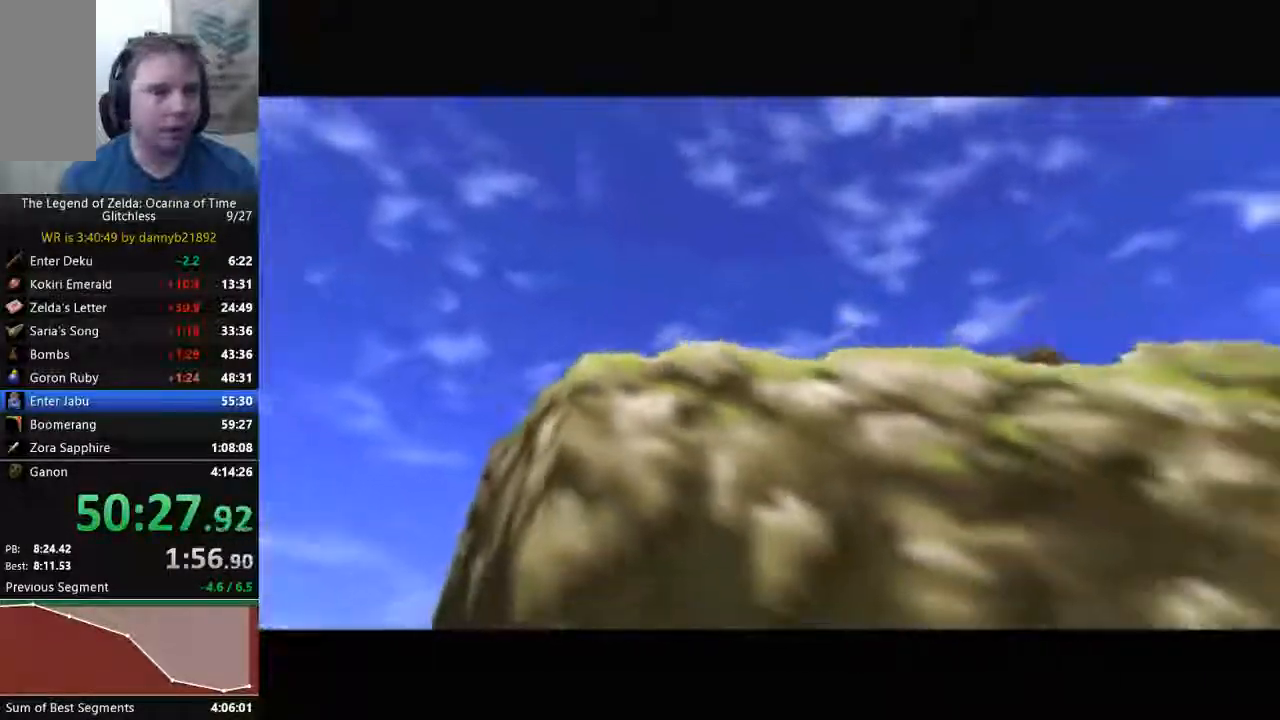
{"dt_ms": 500, "buttons": [], "left_stick": "left"}
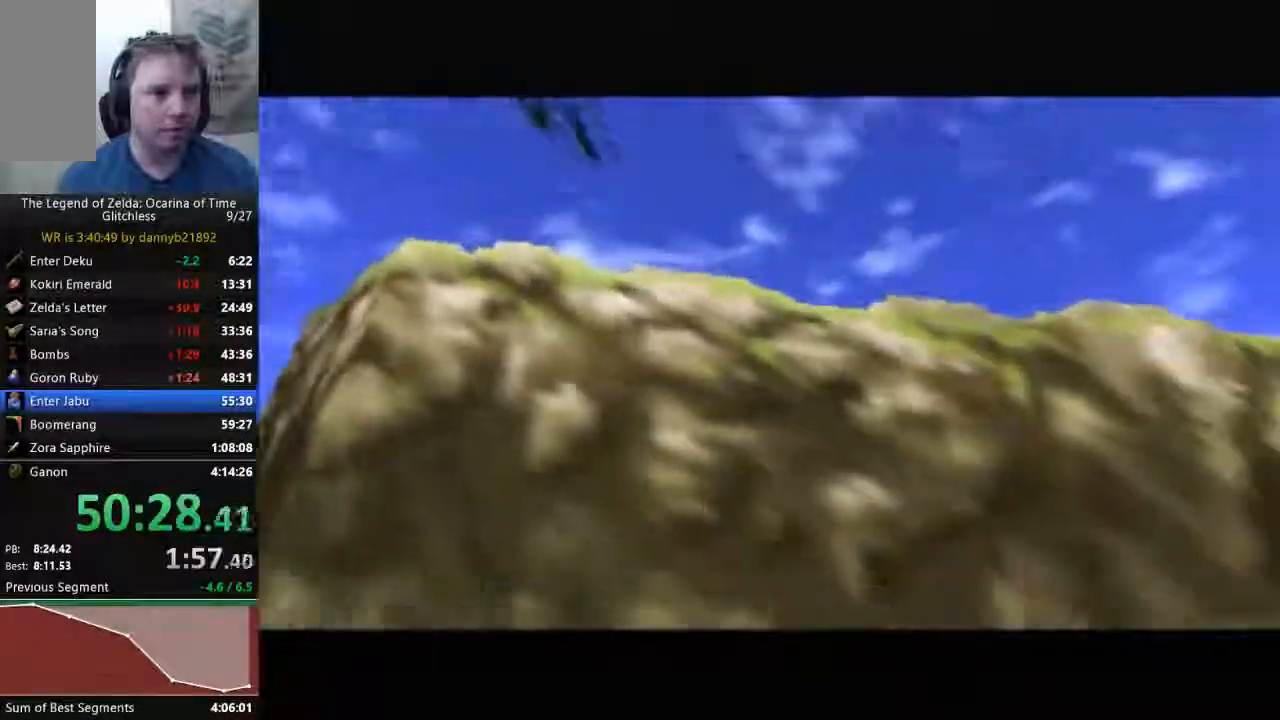
{"dt_ms": 500, "buttons": [], "left_stick": "left", "events": []}
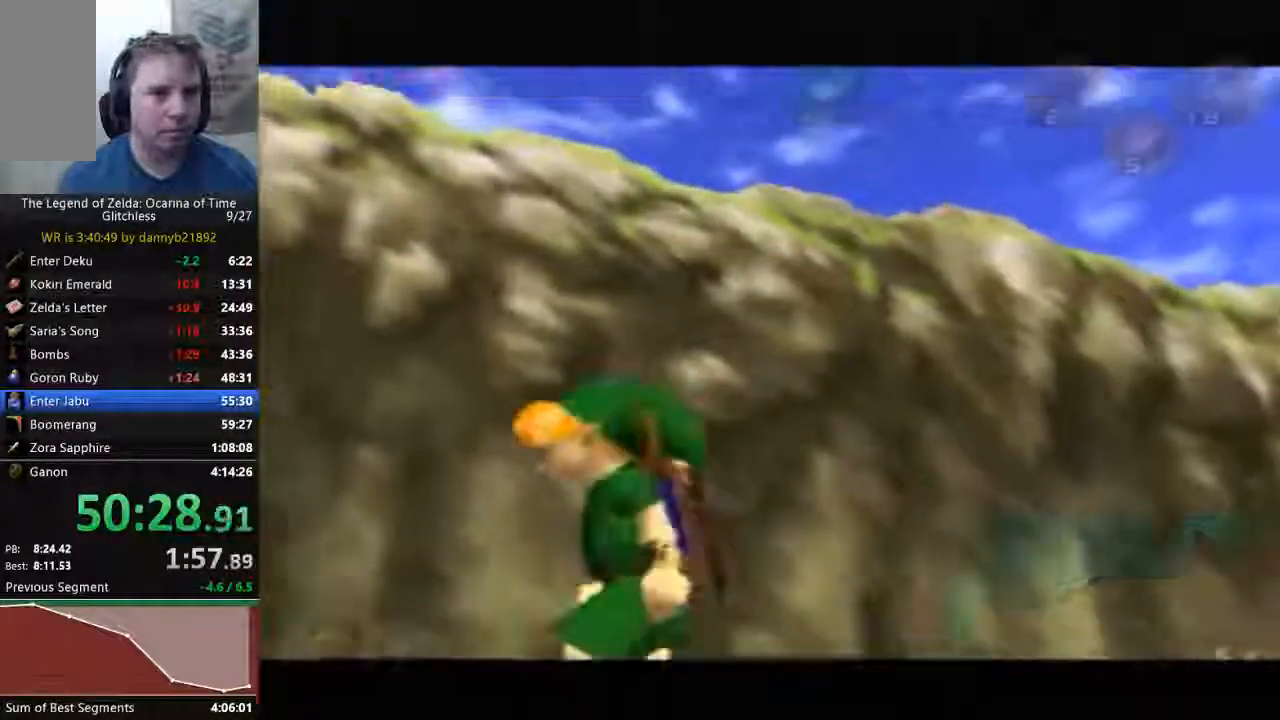
{"dt_ms": 500, "buttons": ["C_UP"], "left_stick": "up", "events": [[67, "left_stick", "center"], [133, "C_UP", "down"], [300, "left_stick", "up"]]}
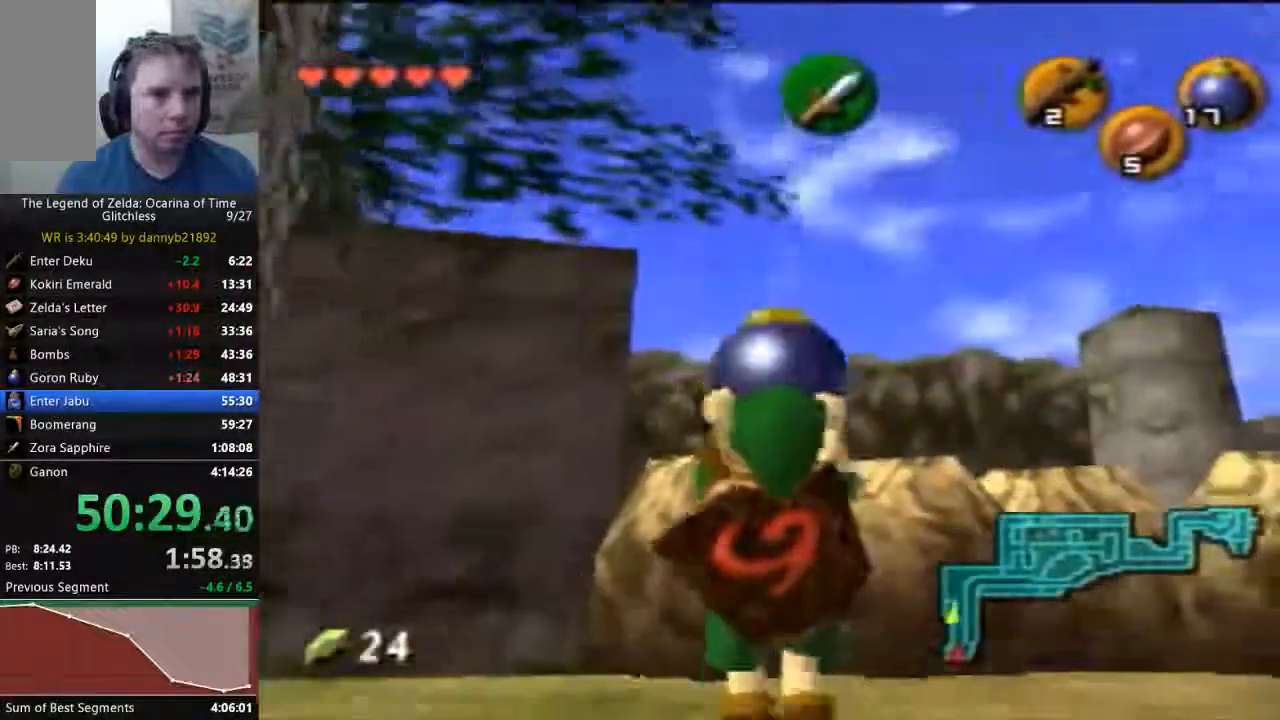
{"dt_ms": 500, "buttons": [], "left_stick": "up", "events": [[33, "C_UP", "up"]]}
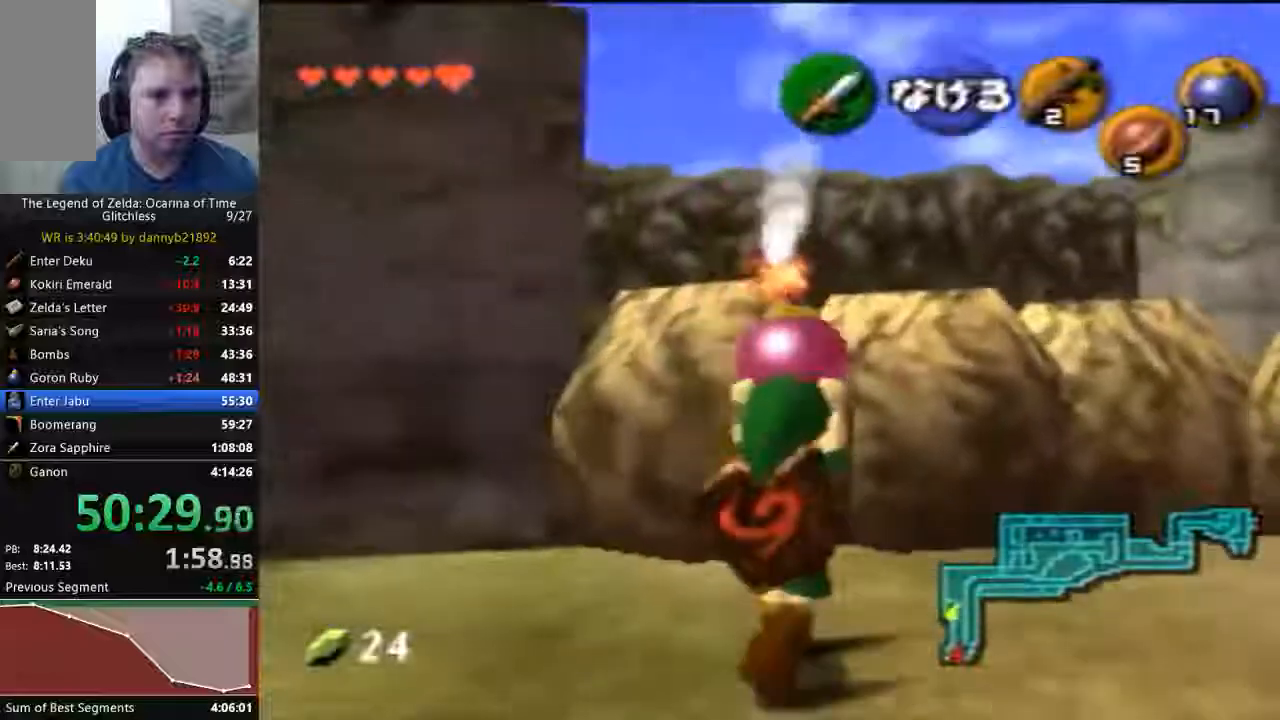
{"dt_ms": 500, "buttons": [], "left_stick": "up", "events": []}
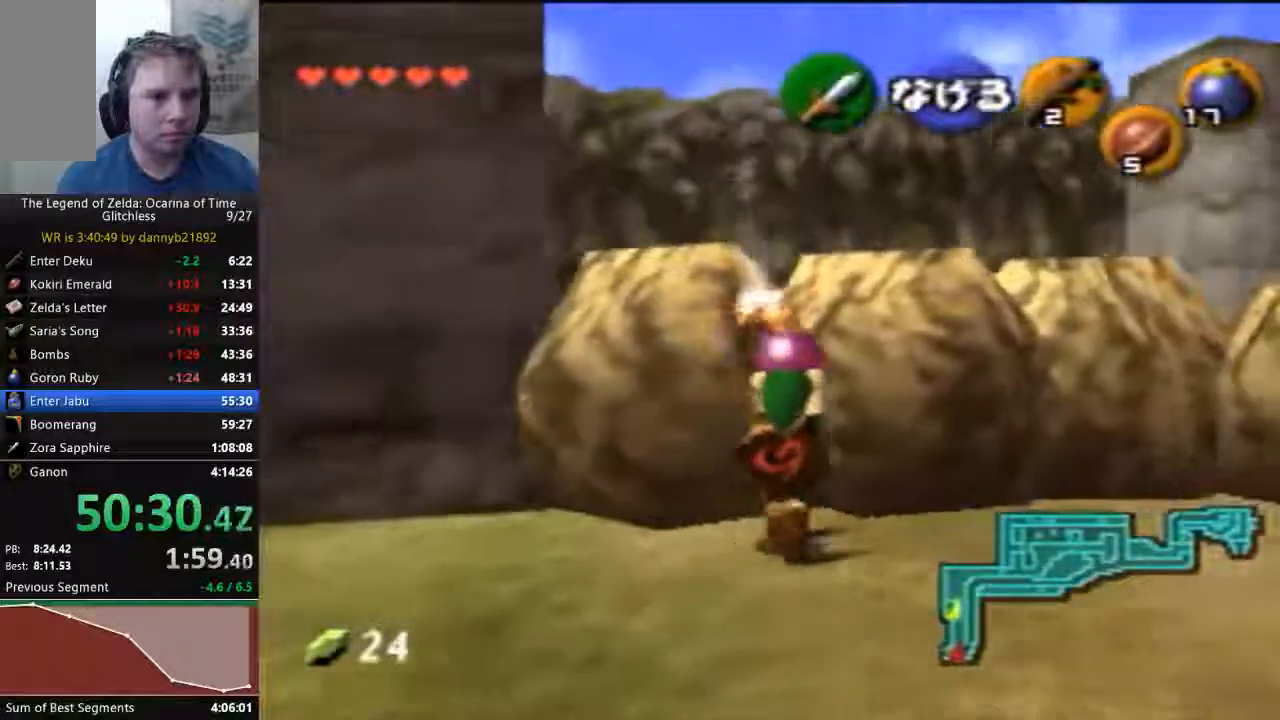
{"dt_ms": 500, "buttons": ["A"], "left_stick": "center", "events": [[33, "START", "down"], [67, "left_stick", "center"], [233, "START", "up"], [467, "A", "down"]]}
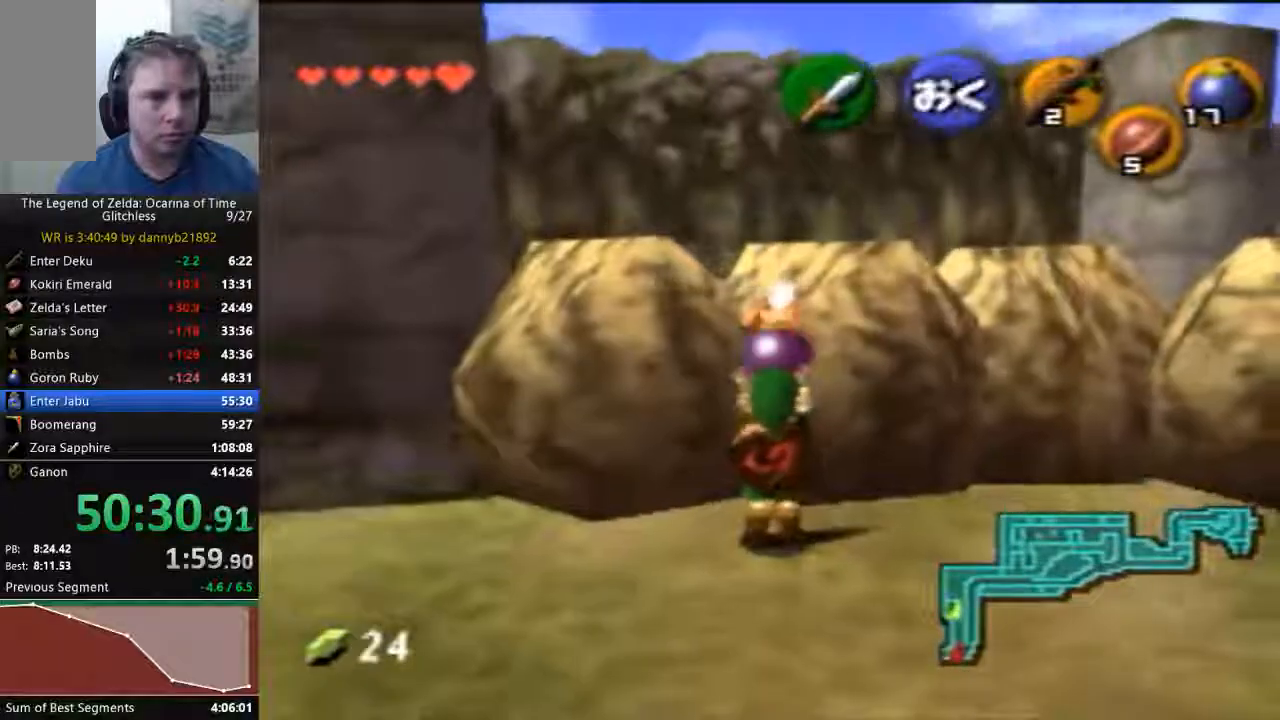
{"dt_ms": 500, "buttons": [], "left_stick": "down", "events": [[100, "A", "up"], [233, "left_stick", "down"]]}